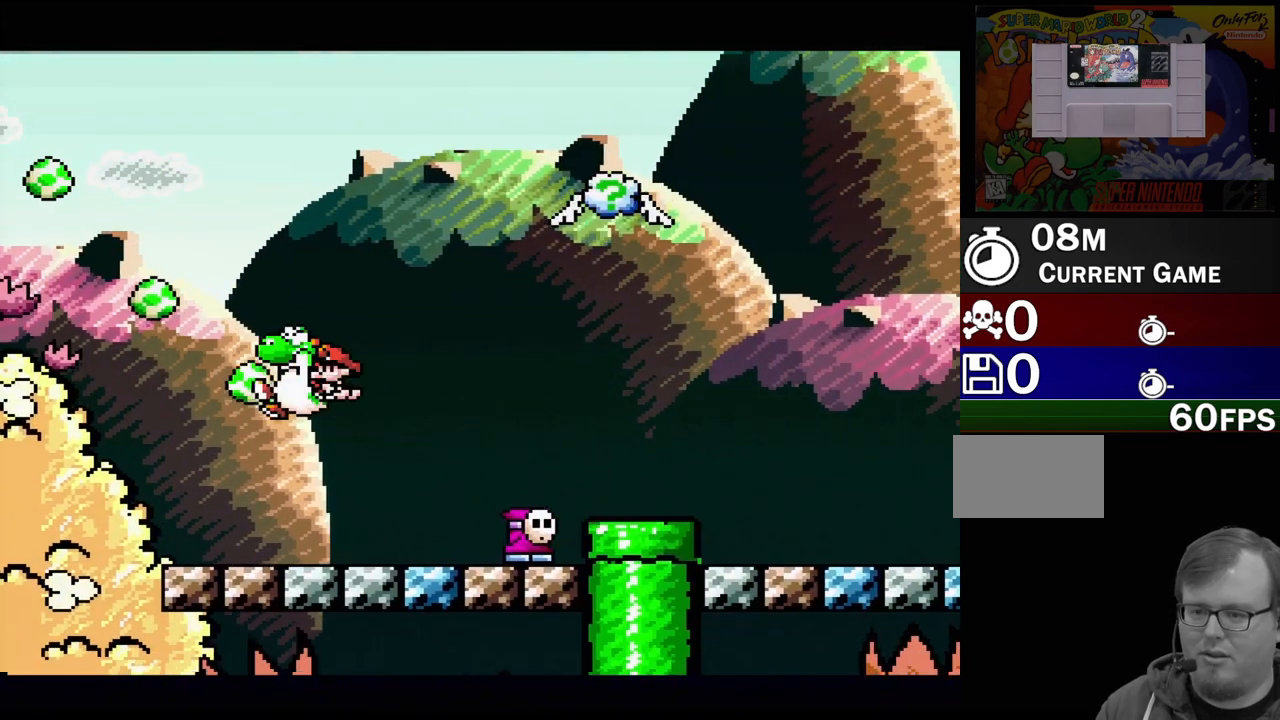
Gameplay with a controller (Nintendo layout); each line is a JSON object with the inputs held at the frame after it. "events" lists button and stick changes between this image and that frame as [ms after this image, input, new state], when the widget could be followed in between. Not read: L3 R3.
{"buttons": ["Y", "DPAD_RIGHT"], "events": [[150, "B", "up"], [200, "Y", "up"], [233, "DPAD_LEFT", "up"], [233, "DPAD_RIGHT", "down"], [233, "DPAD_UP", "down"], [250, "DPAD_UP", "up"], [383, "Y", "down"]]}
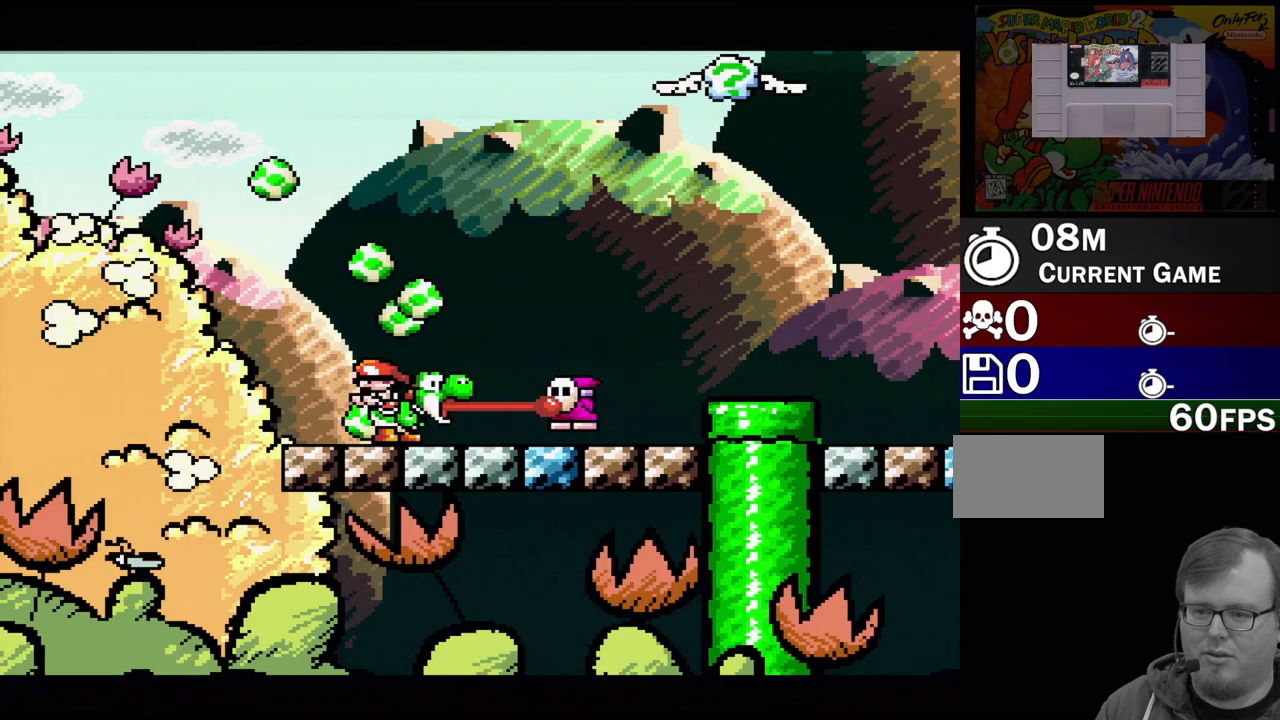
{"buttons": [], "events": [[133, "Y", "up"], [150, "DPAD_DOWN", "down"], [150, "DPAD_RIGHT", "up"], [167, "DPAD_DOWN", "up"], [183, "DPAD_DOWN", "down"], [417, "DPAD_DOWN", "up"]]}
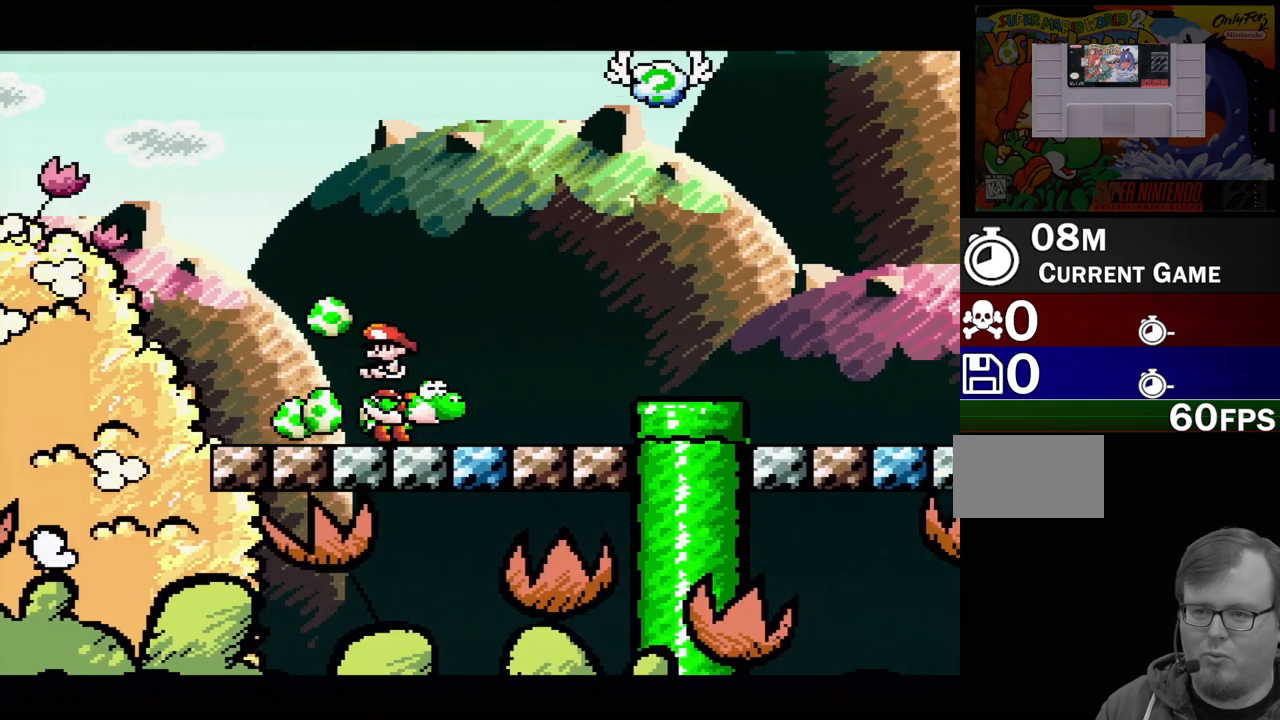
{"buttons": ["A"], "events": [[167, "A", "down"]]}
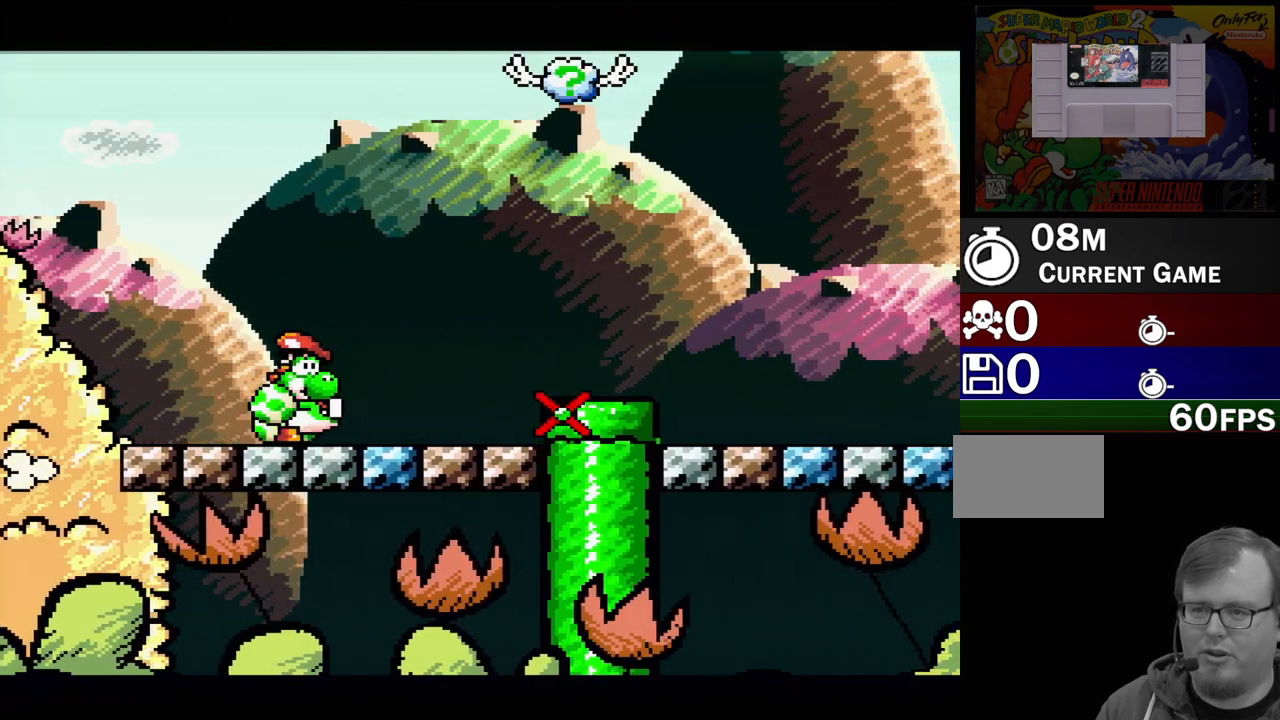
{"buttons": ["A"], "events": []}
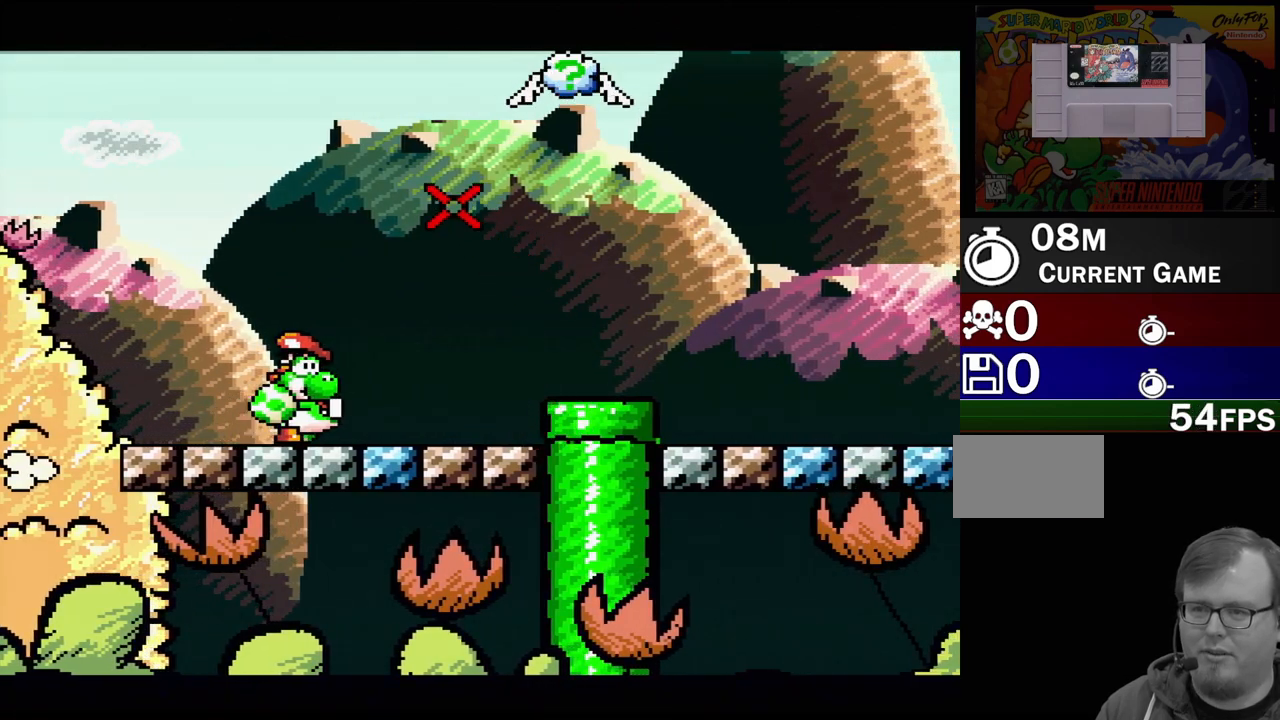
{"buttons": ["Y", "DPAD_RIGHT"], "events": [[17, "A", "up"], [400, "Y", "down"], [433, "DPAD_RIGHT", "down"]]}
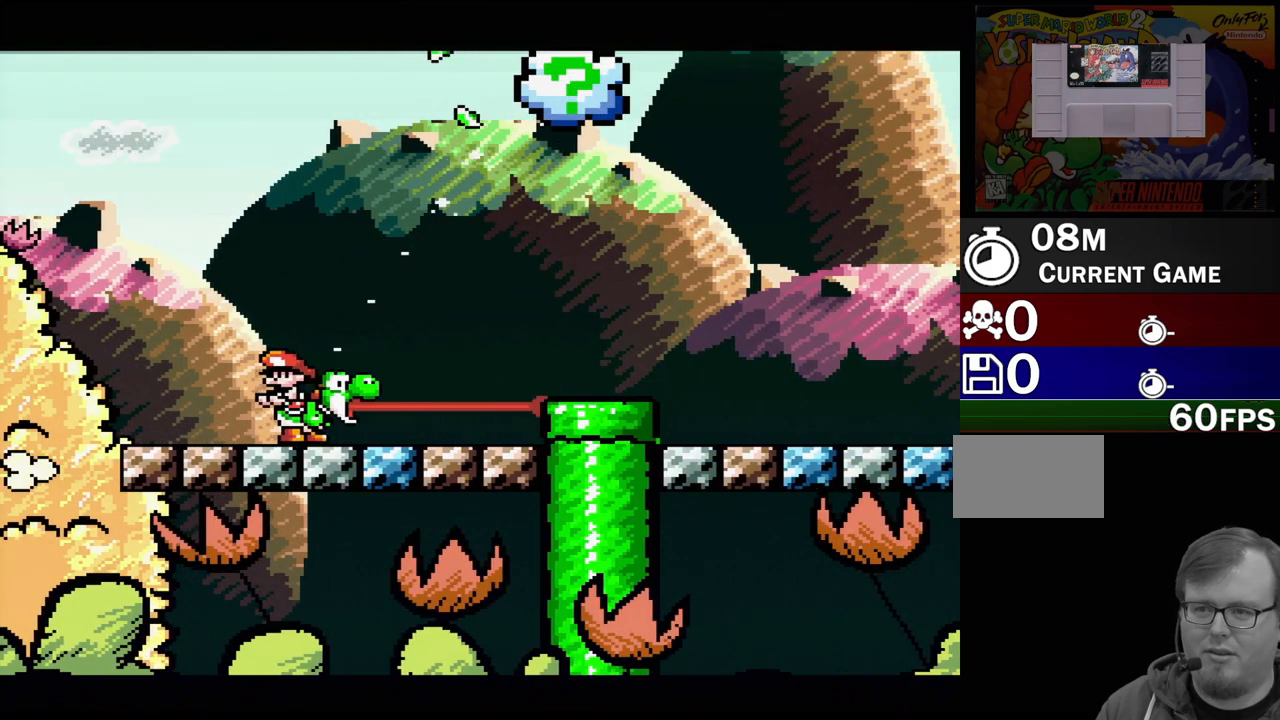
{"buttons": ["Y"], "events": [[317, "DPAD_RIGHT", "up"]]}
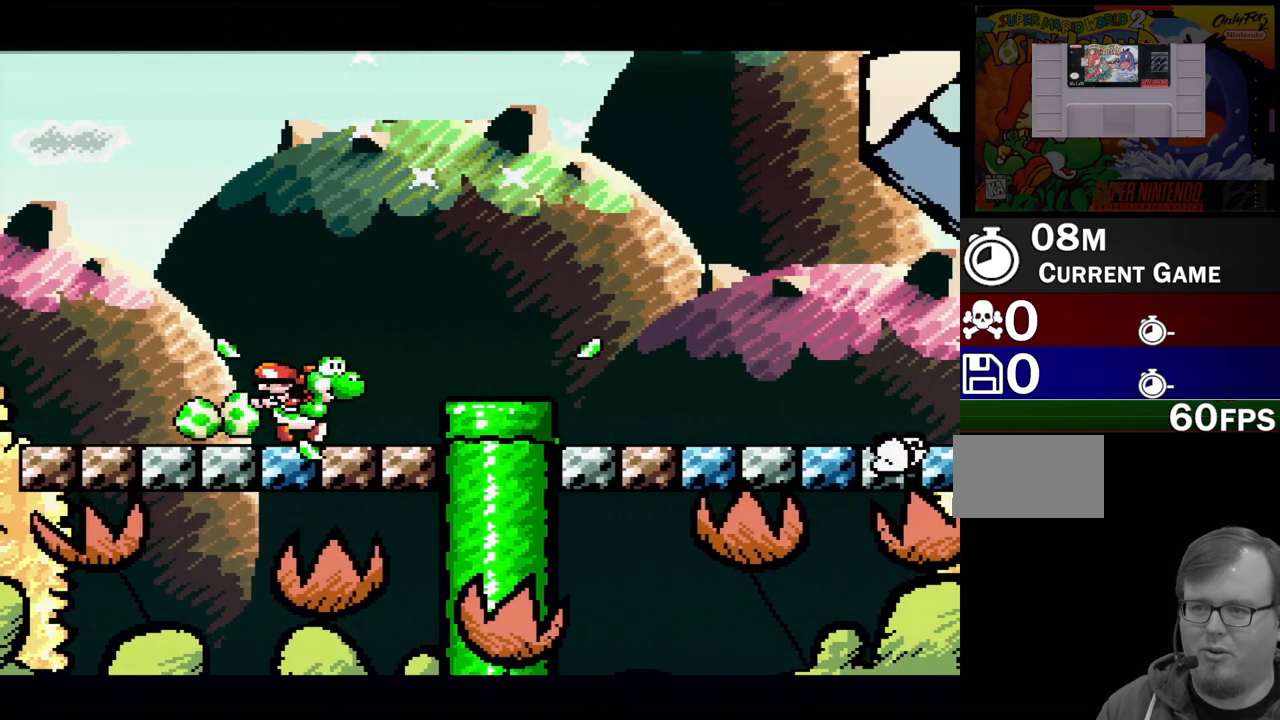
{"buttons": ["B", "Y", "DPAD_LEFT"], "events": [[133, "DPAD_LEFT", "down"], [367, "DPAD_LEFT", "up"], [467, "B", "down"], [500, "DPAD_LEFT", "down"]]}
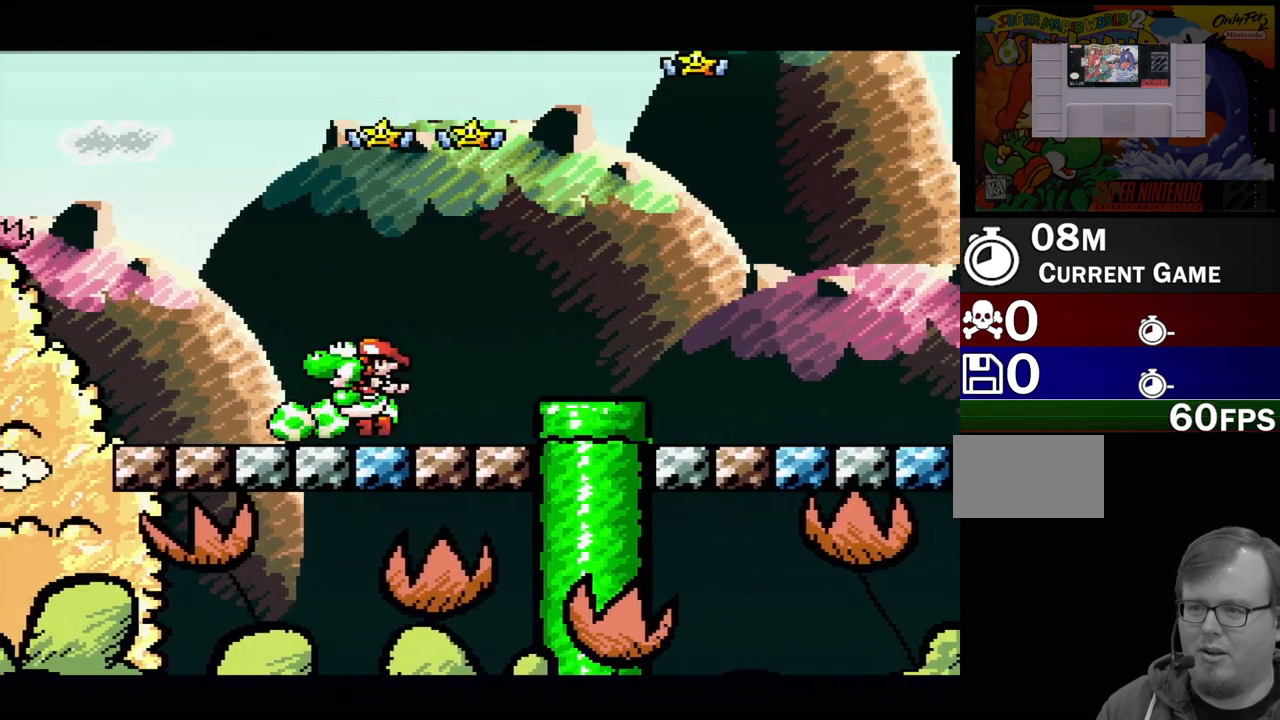
{"buttons": ["Y", "DPAD_RIGHT"], "events": [[117, "B", "up"], [300, "DPAD_DOWN", "down"], [300, "DPAD_LEFT", "up"], [317, "DPAD_RIGHT", "down"], [333, "DPAD_DOWN", "up"]]}
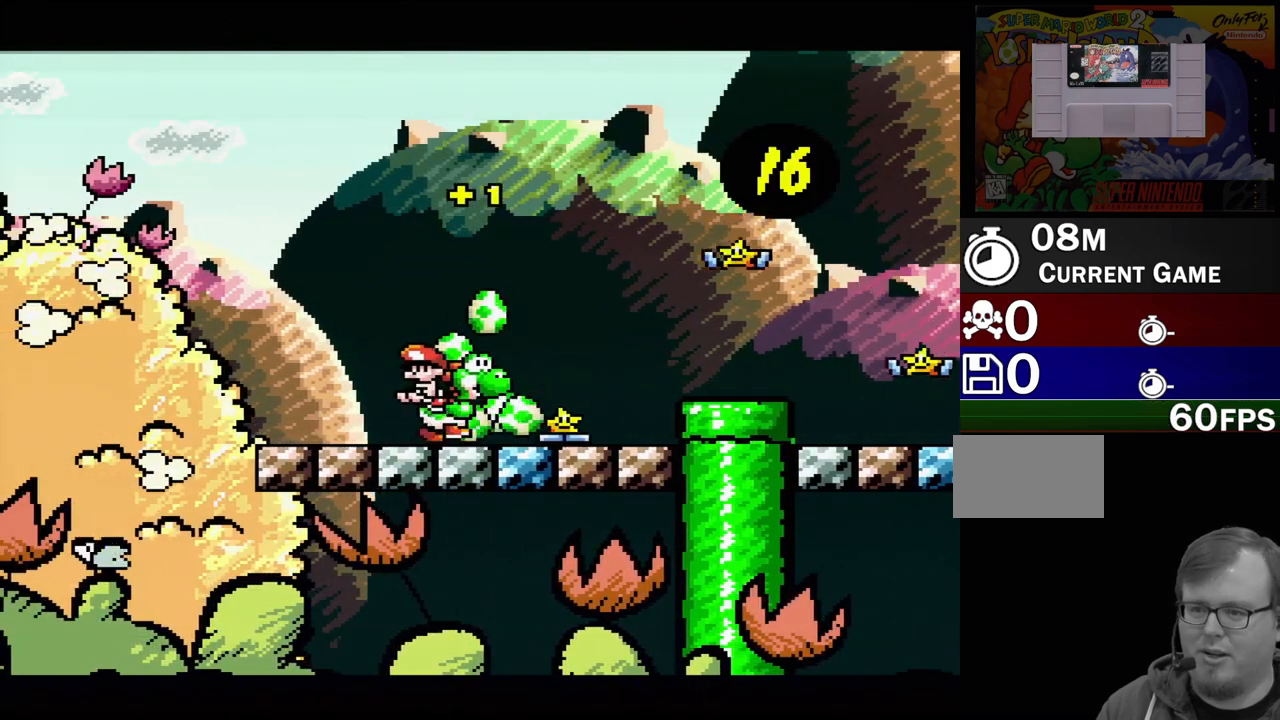
{"buttons": ["Y", "DPAD_LEFT"], "events": [[217, "B", "down"], [383, "B", "up"], [433, "DPAD_DOWN", "down"], [433, "DPAD_RIGHT", "up"], [467, "DPAD_DOWN", "up"], [467, "DPAD_LEFT", "down"]]}
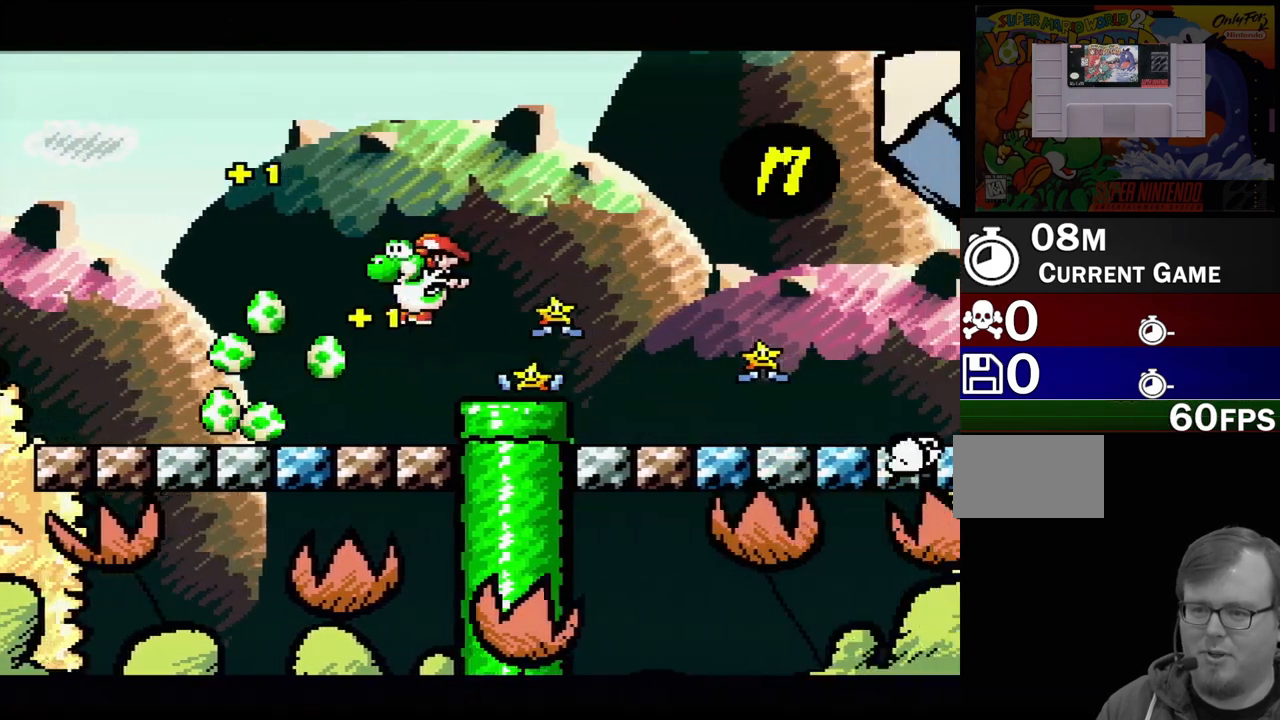
{"buttons": ["Y", "DPAD_RIGHT"], "events": [[67, "DPAD_UP", "down"], [133, "DPAD_UP", "up"], [150, "DPAD_LEFT", "up"], [183, "DPAD_RIGHT", "down"], [283, "B", "down"], [383, "B", "up"]]}
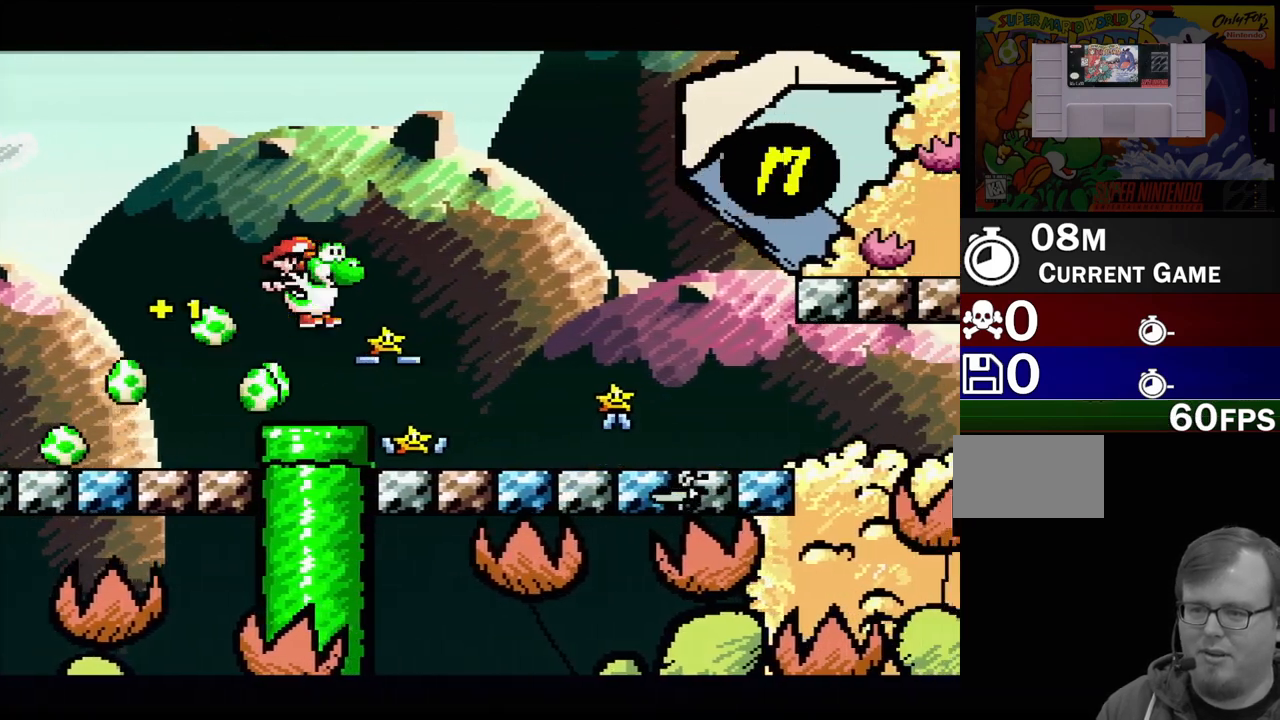
{"buttons": ["Y", "DPAD_RIGHT"], "events": [[33, "DPAD_RIGHT", "up"], [167, "DPAD_RIGHT", "down"]]}
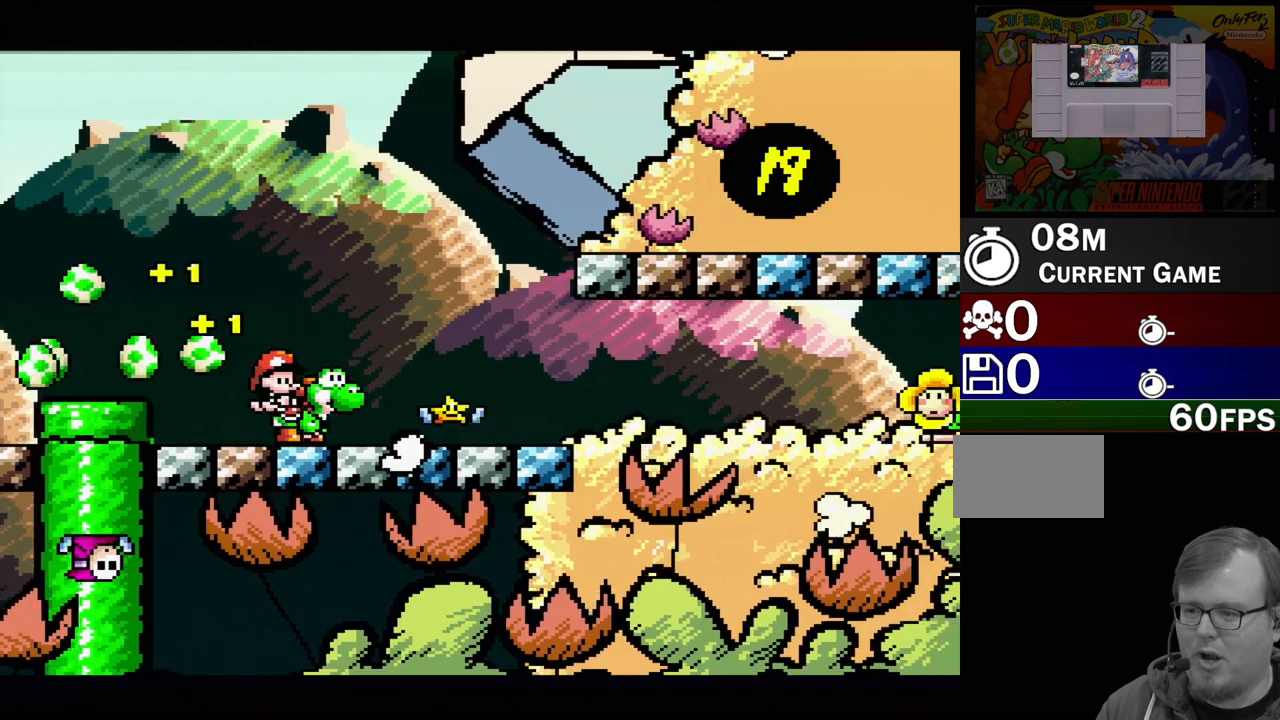
{"buttons": [], "events": [[400, "DPAD_RIGHT", "up"], [433, "Y", "up"]]}
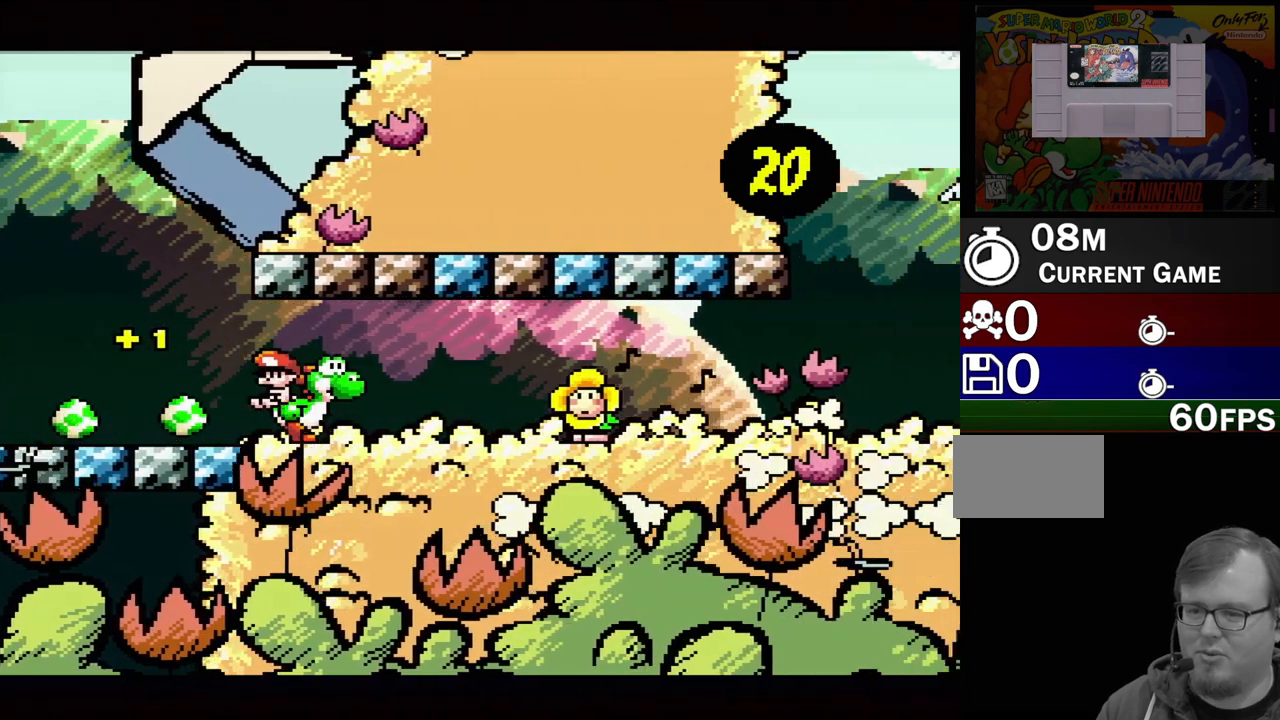
{"buttons": [], "events": [[83, "Y", "down"], [250, "Y", "up"], [367, "DPAD_DOWN", "down"], [483, "DPAD_DOWN", "up"]]}
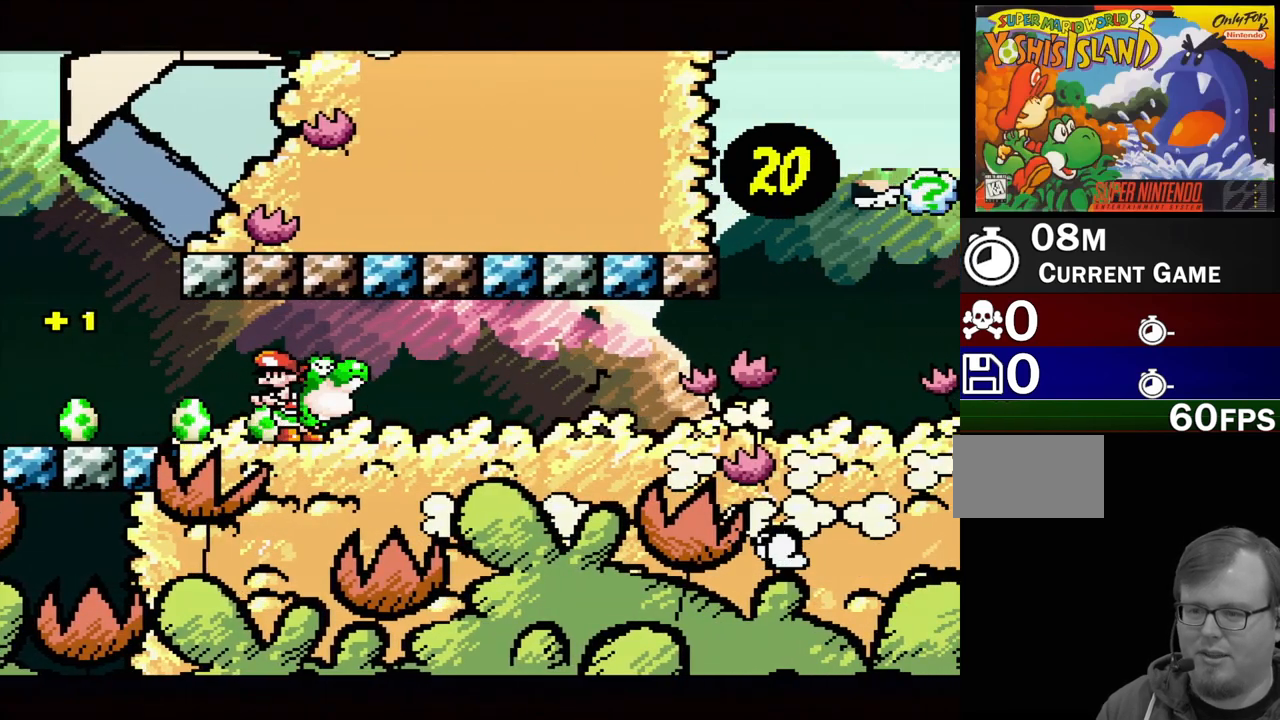
{"buttons": ["Y", "DPAD_RIGHT"], "events": [[200, "DPAD_RIGHT", "down"], [217, "DPAD_UP", "down"], [233, "DPAD_UP", "up"], [317, "Y", "down"]]}
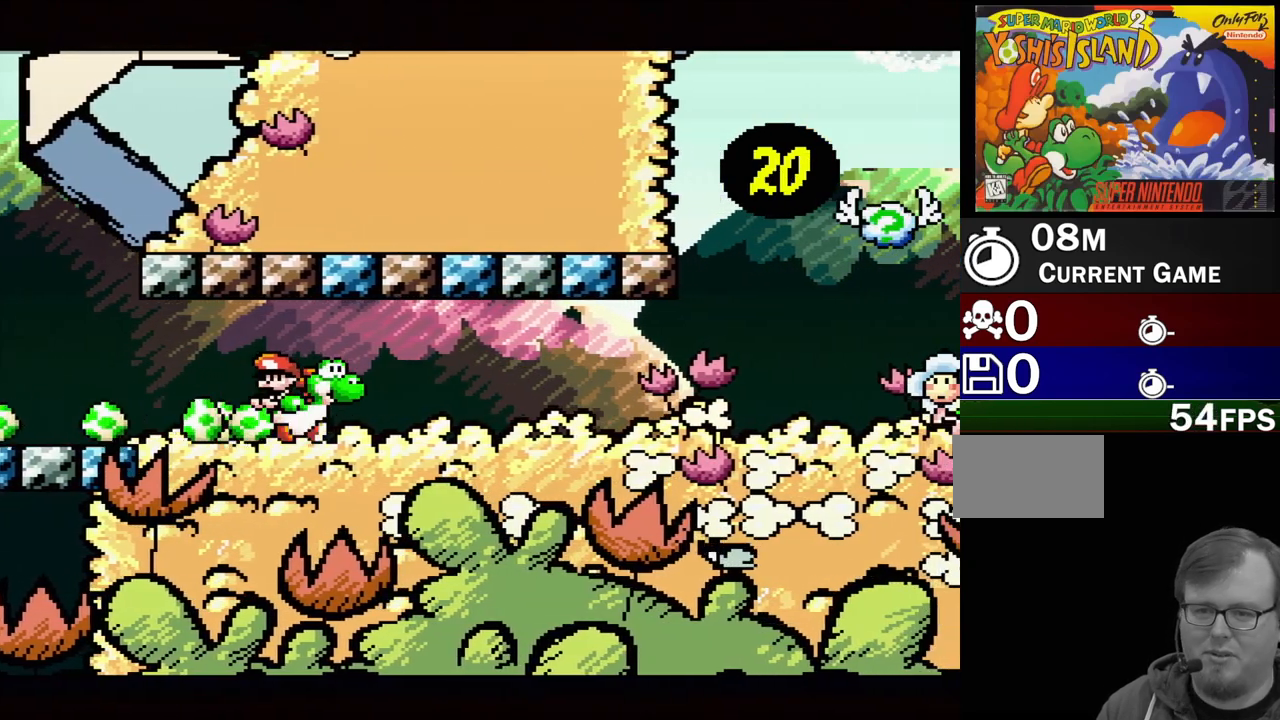
{"buttons": ["Y", "DPAD_RIGHT"], "events": []}
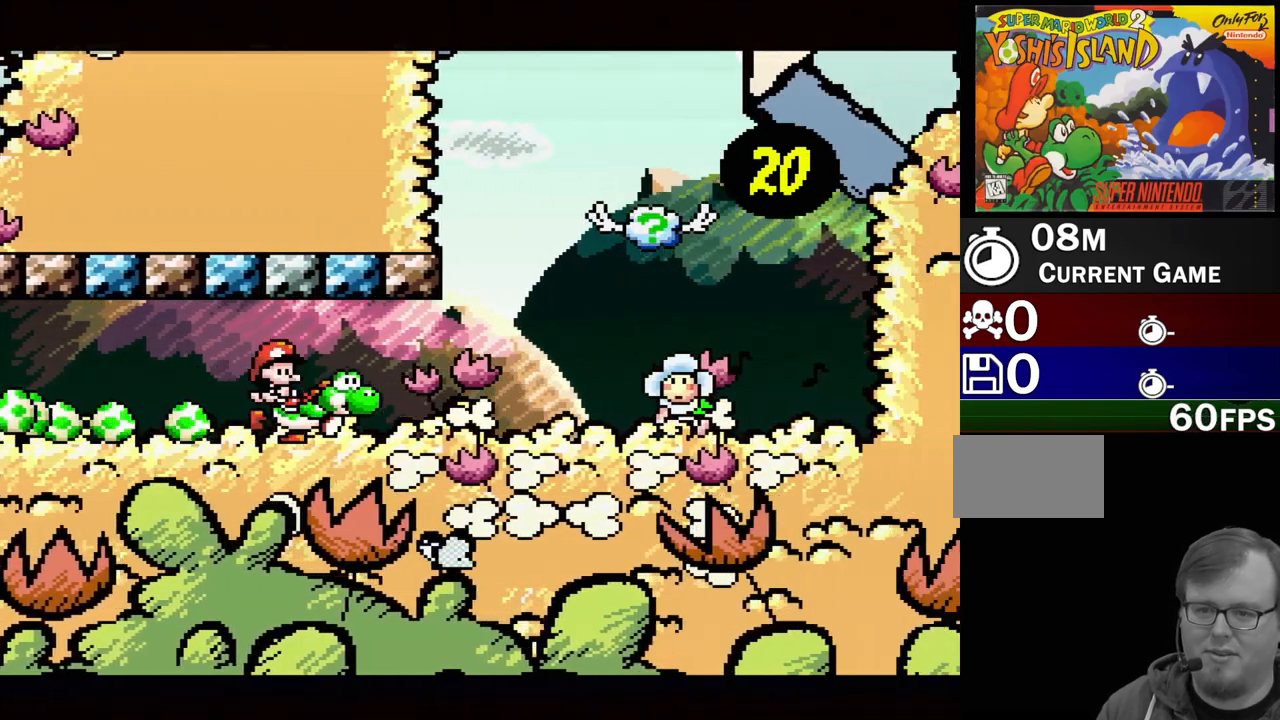
{"buttons": ["DPAD_DOWN"], "events": [[83, "Y", "up"], [133, "Y", "down"], [217, "DPAD_RIGHT", "up"], [317, "Y", "up"], [400, "DPAD_DOWN", "down"]]}
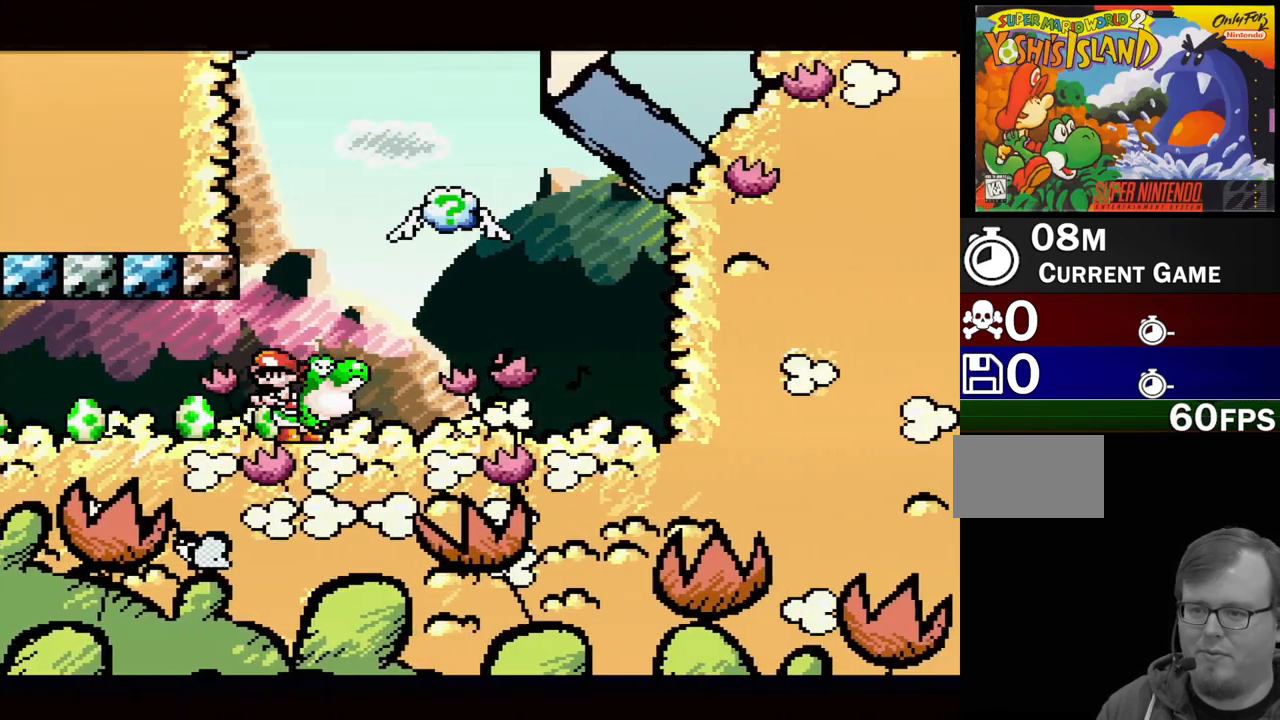
{"buttons": ["A"], "events": [[67, "DPAD_DOWN", "up"], [383, "A", "down"]]}
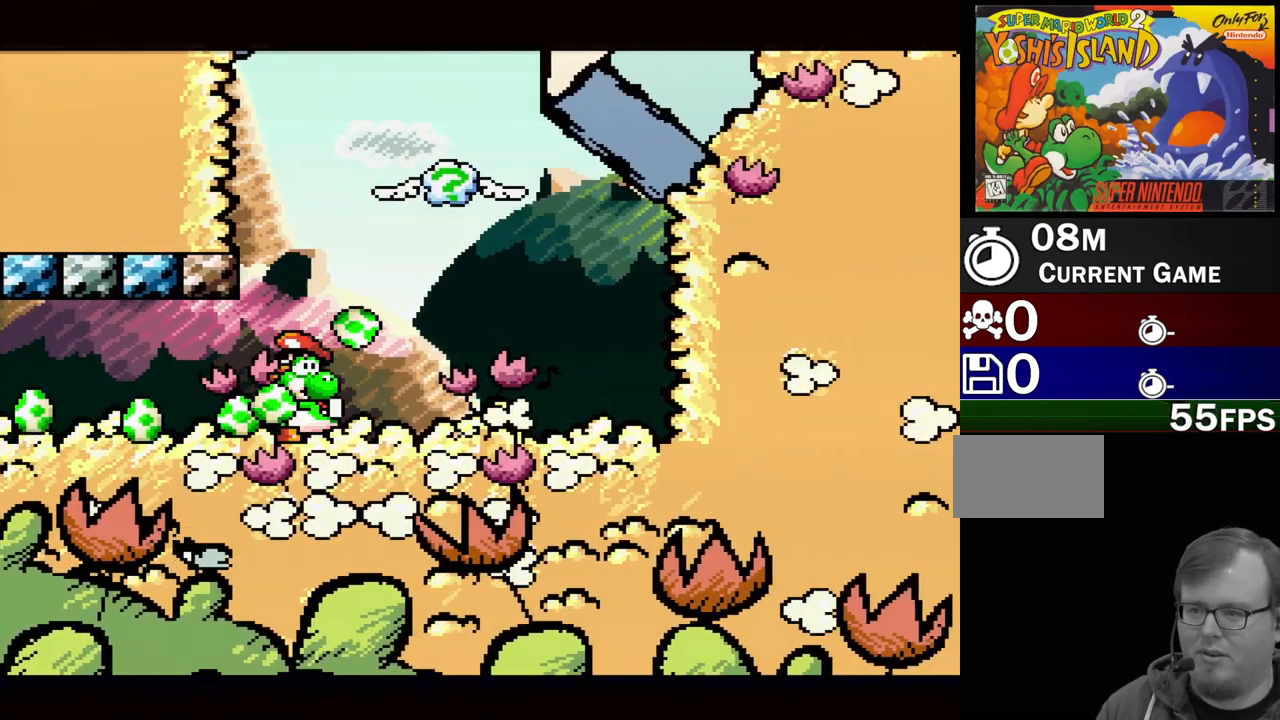
{"buttons": ["A"], "events": []}
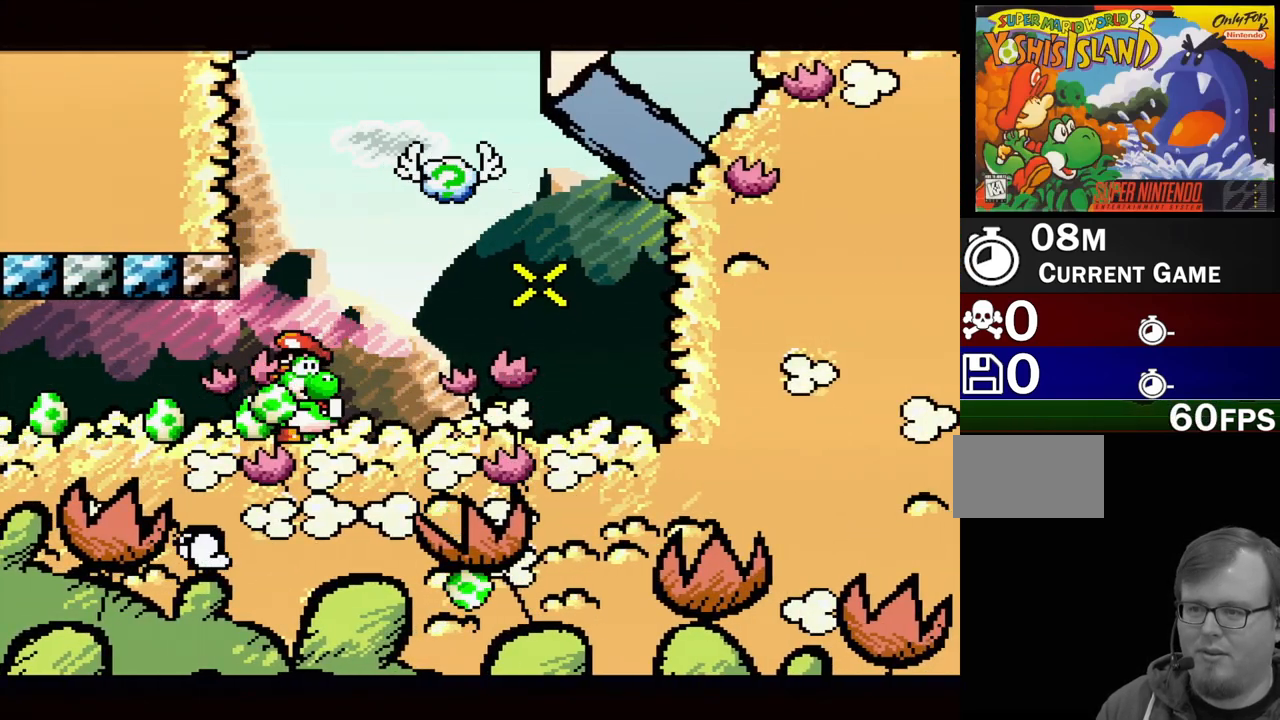
{"buttons": [], "events": [[200, "A", "up"]]}
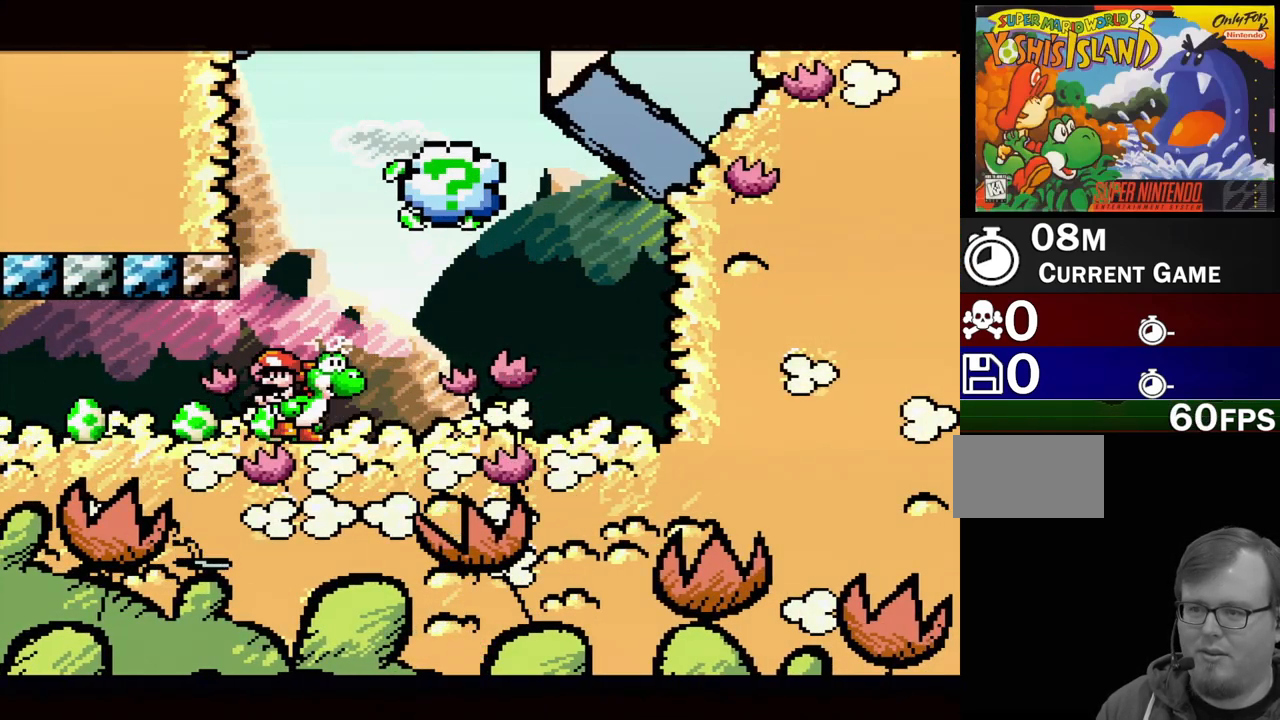
{"buttons": [], "events": [[167, "DPAD_LEFT", "down"], [300, "DPAD_LEFT", "up"]]}
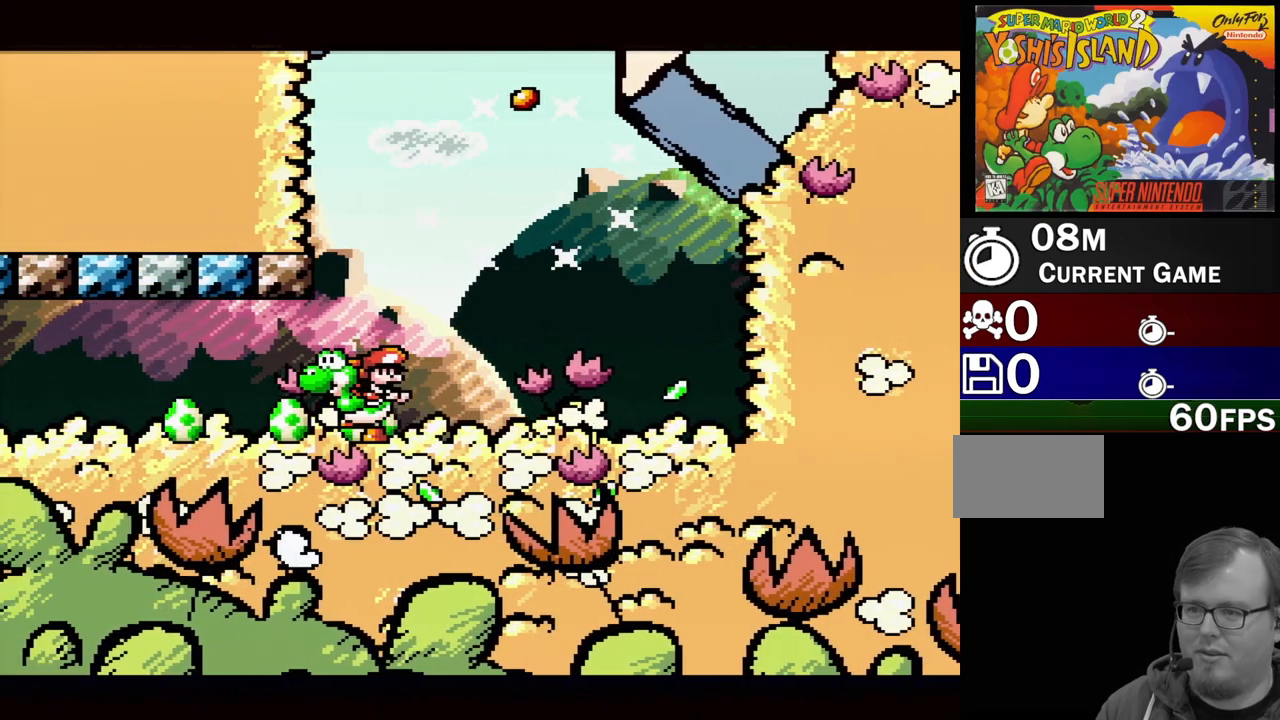
{"buttons": [], "events": [[317, "DPAD_RIGHT", "down"], [417, "DPAD_RIGHT", "up"]]}
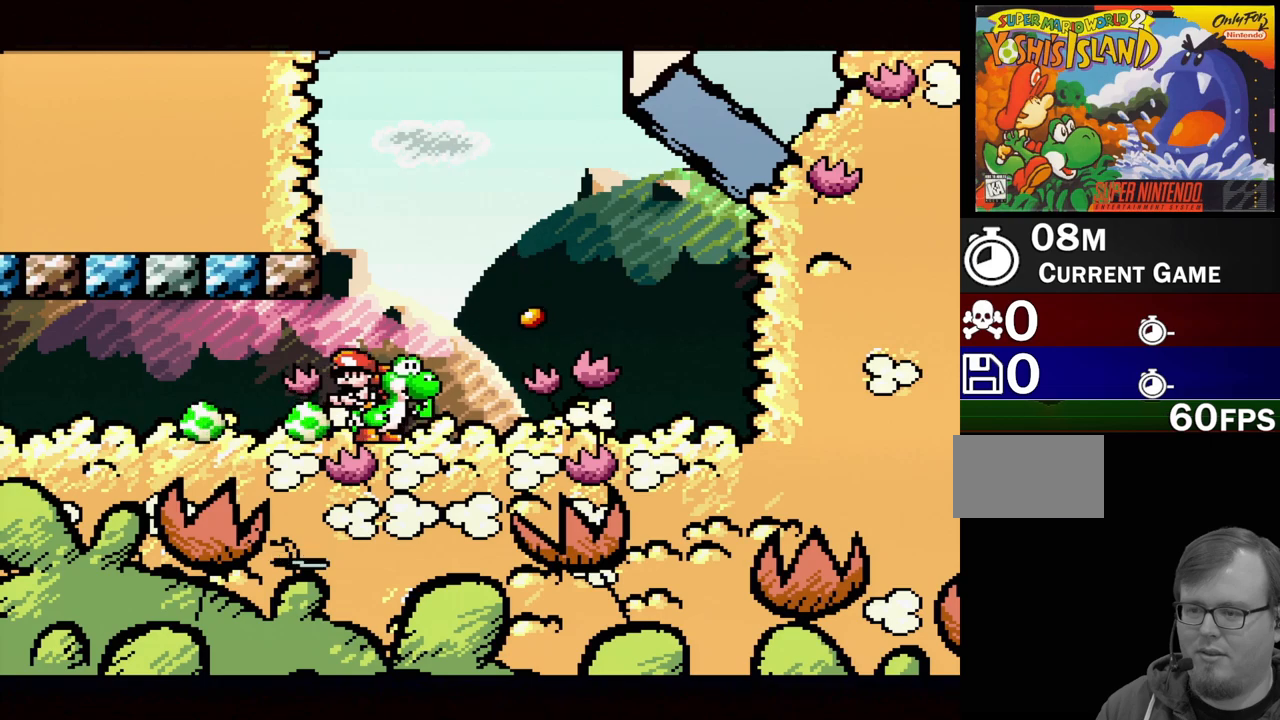
{"buttons": [], "events": []}
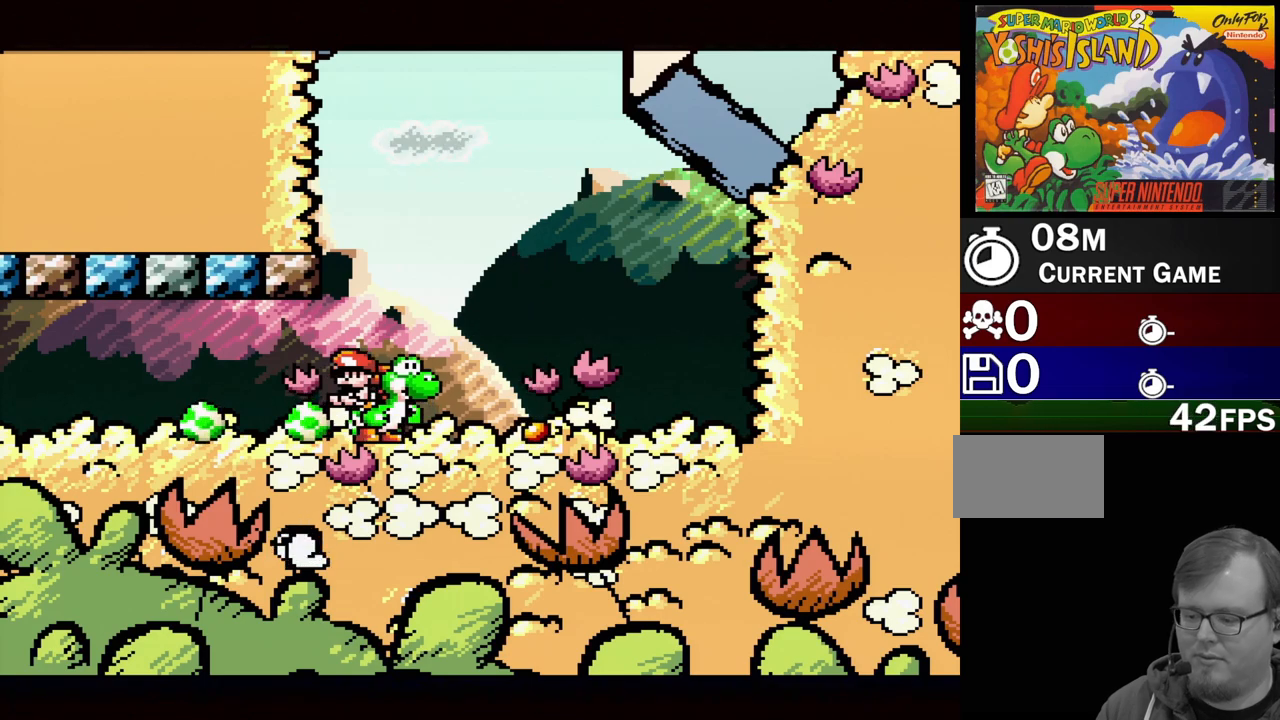
{"buttons": [], "events": []}
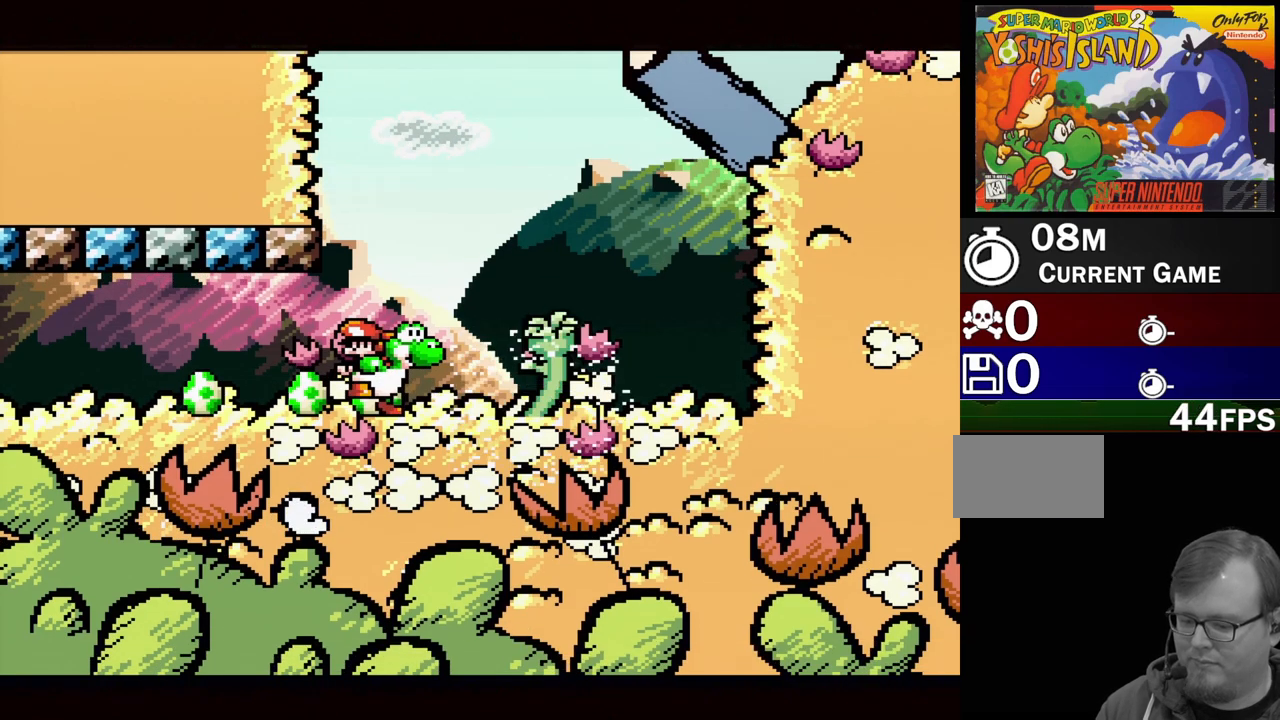
{"buttons": [], "events": []}
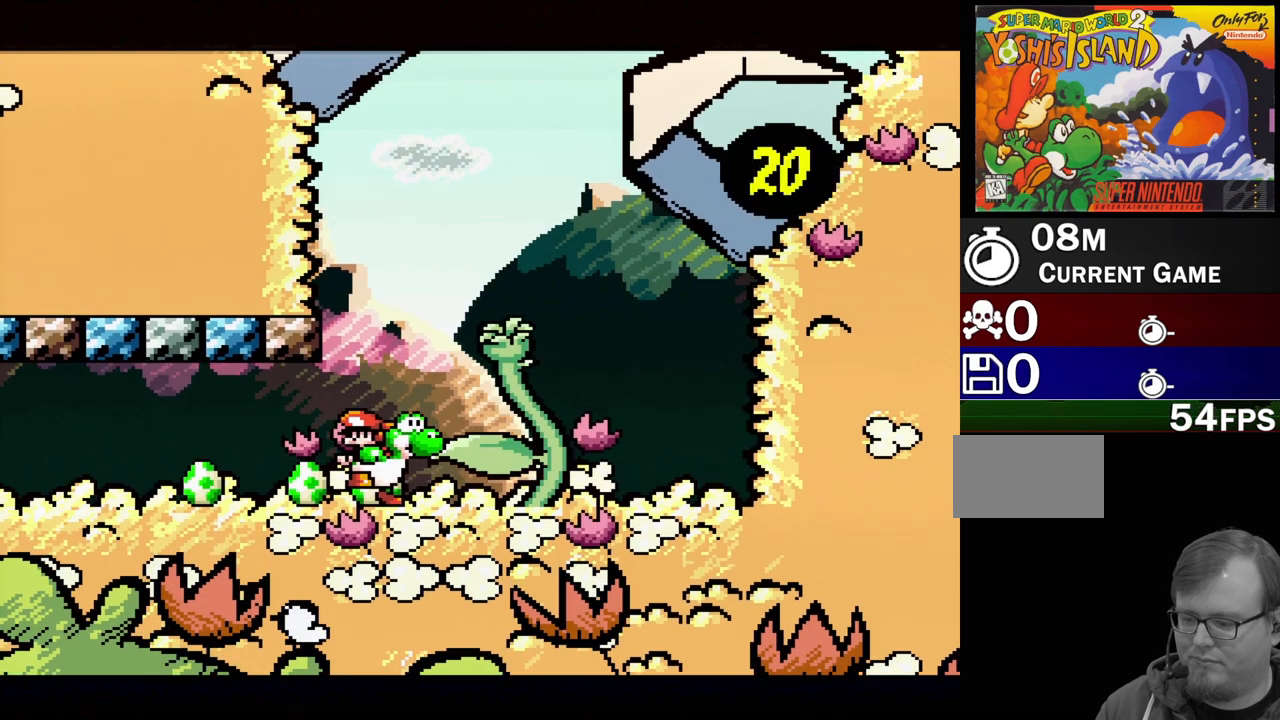
{"buttons": [], "events": []}
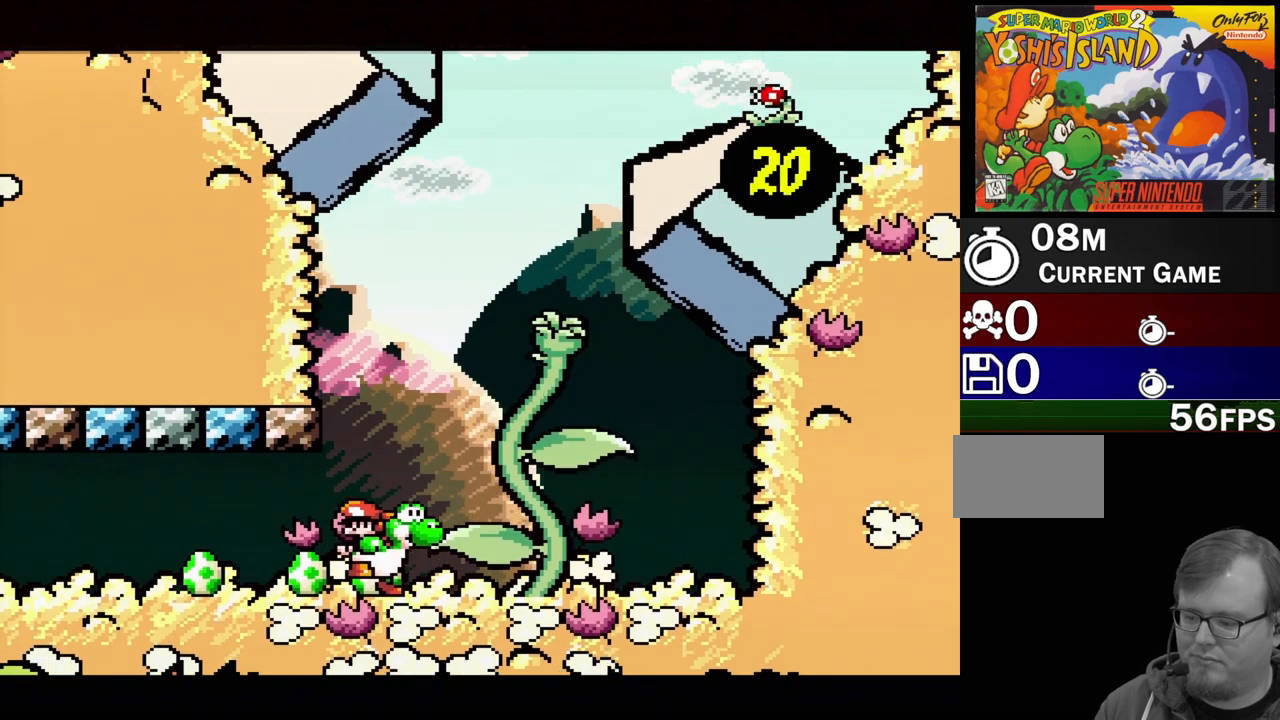
{"buttons": [], "events": []}
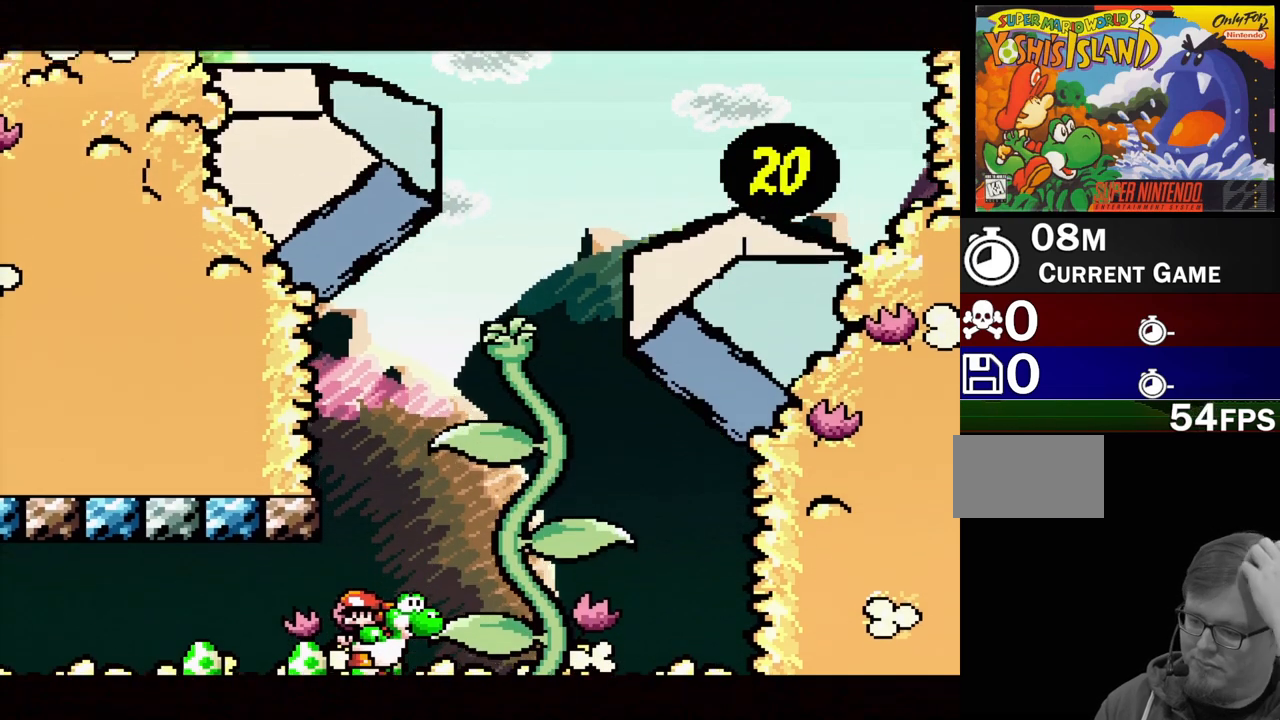
{"buttons": [], "events": []}
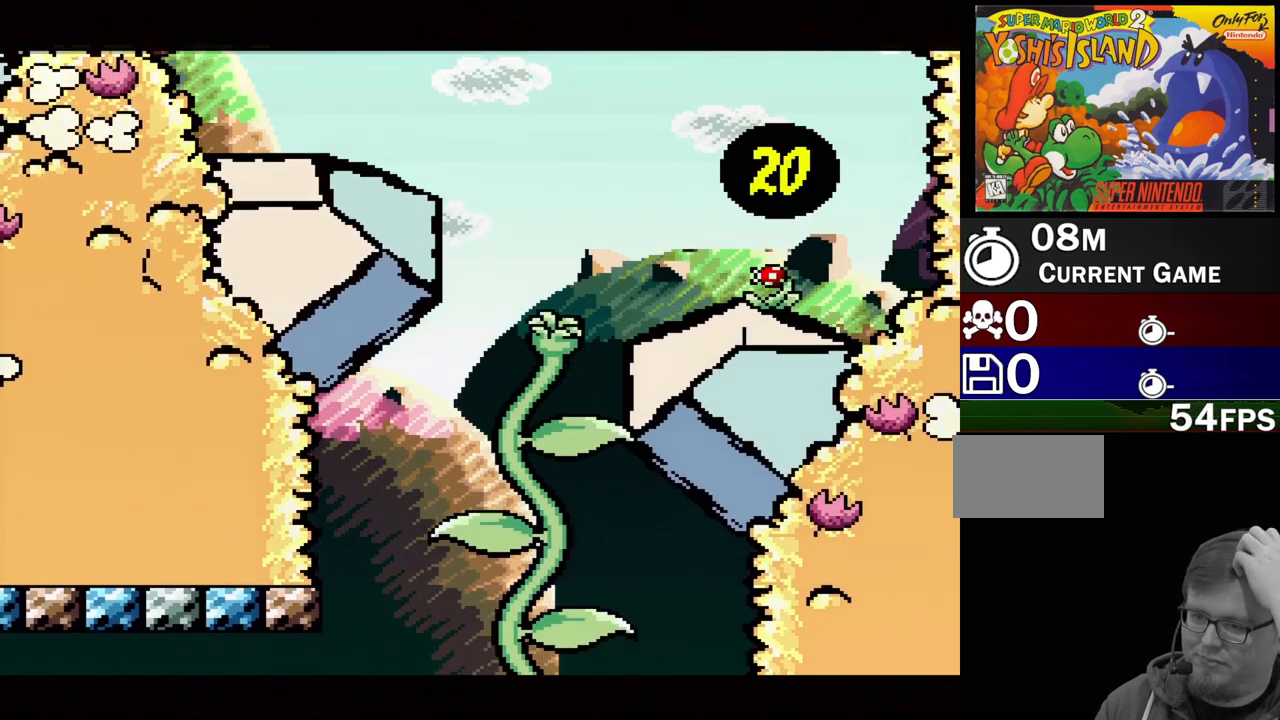
{"buttons": [], "events": []}
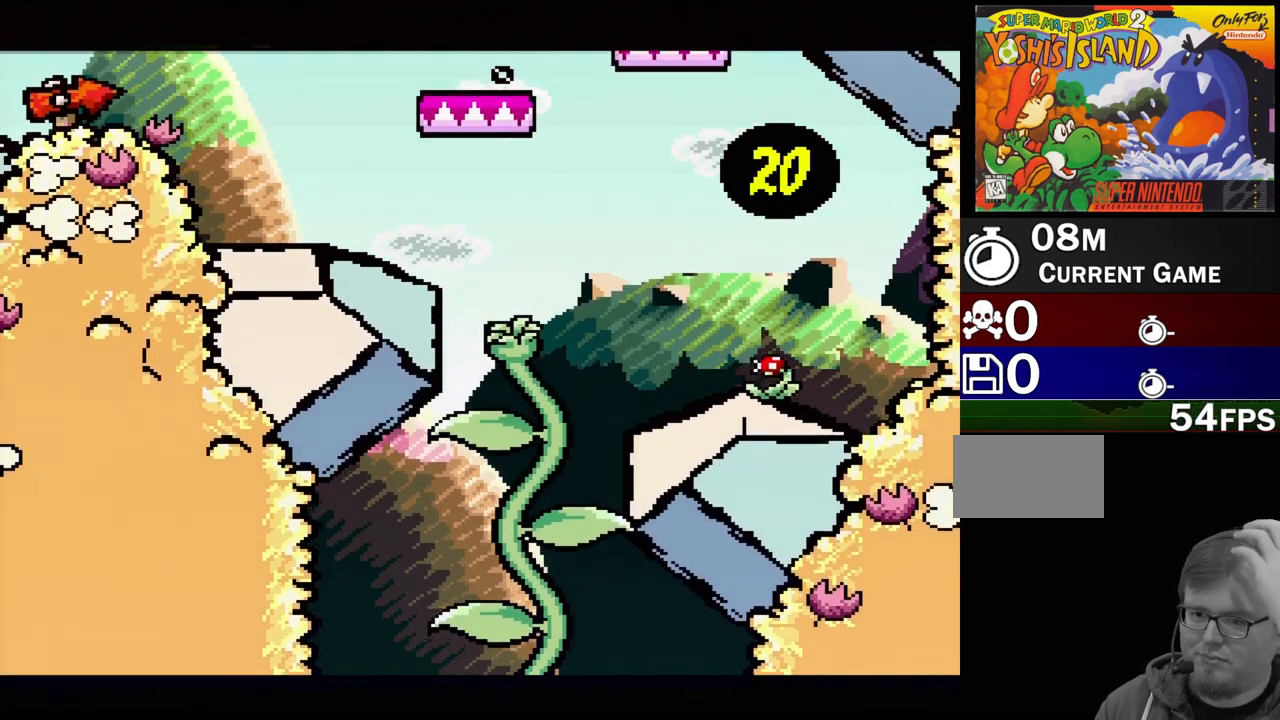
{"buttons": [], "events": []}
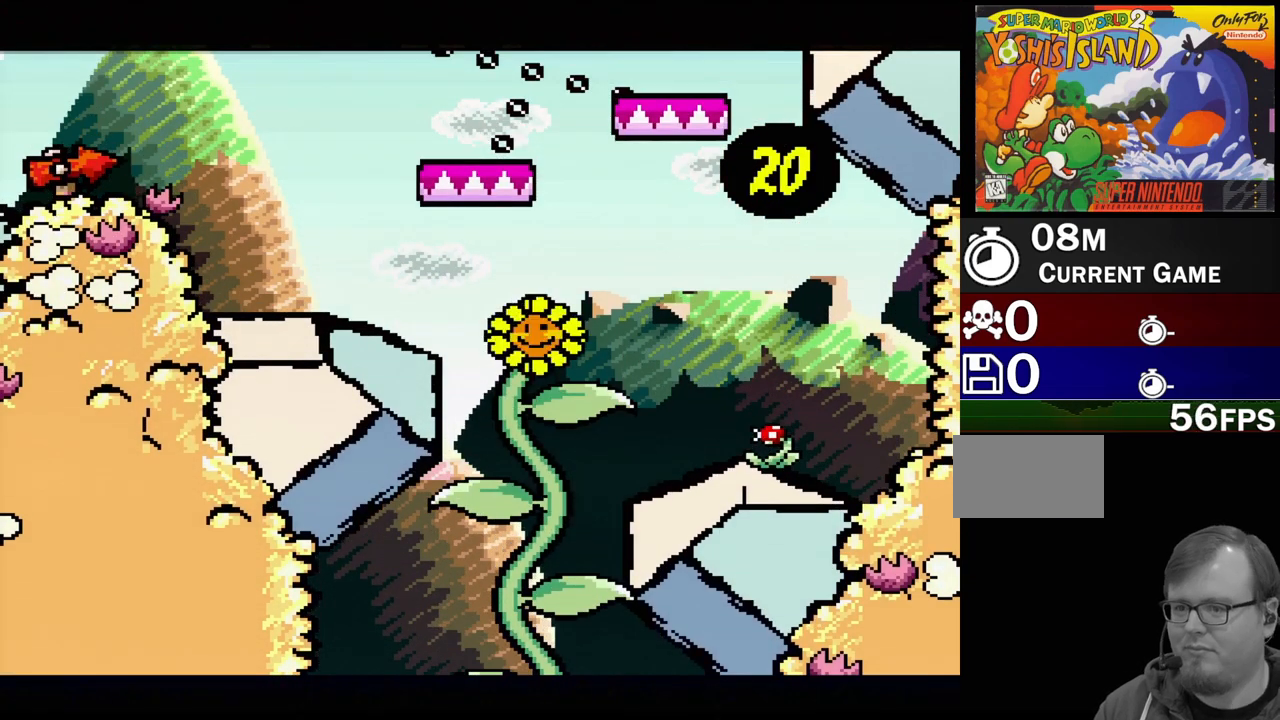
{"buttons": [], "events": []}